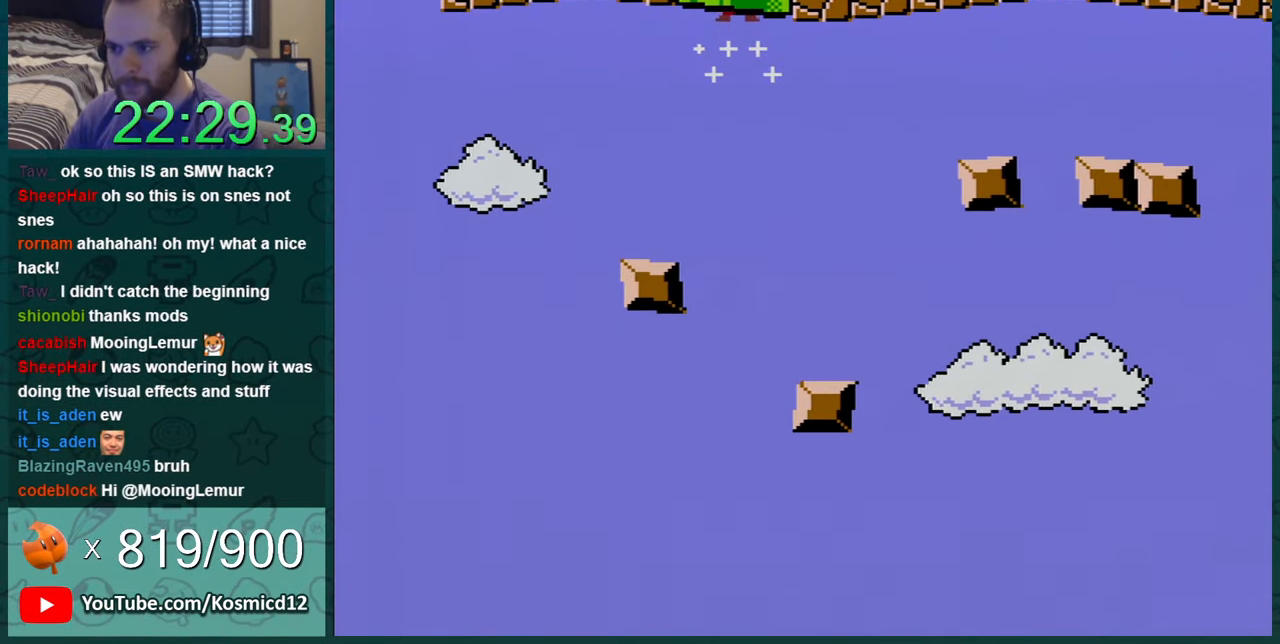
Gameplay with a controller (Nintendo layout); each line is a JSON object with the inputs held at the frame after it. "events" lists button and stick changes between this image and that frame as [ms after this image, input, new state], when the widget could be followed in between. Not read: L1 L3 R1 R3.
{"buttons": [], "events": [[133, "B", "up"], [133, "DPAD_UP", "up"], [183, "Y", "up"]]}
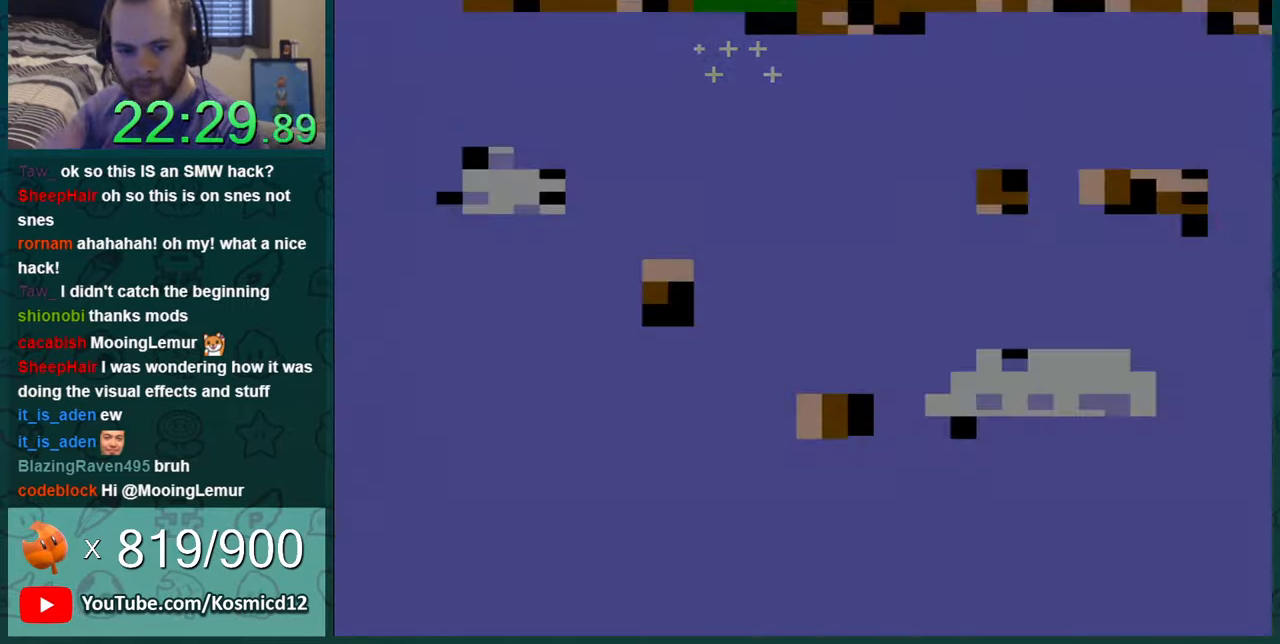
{"buttons": [], "events": []}
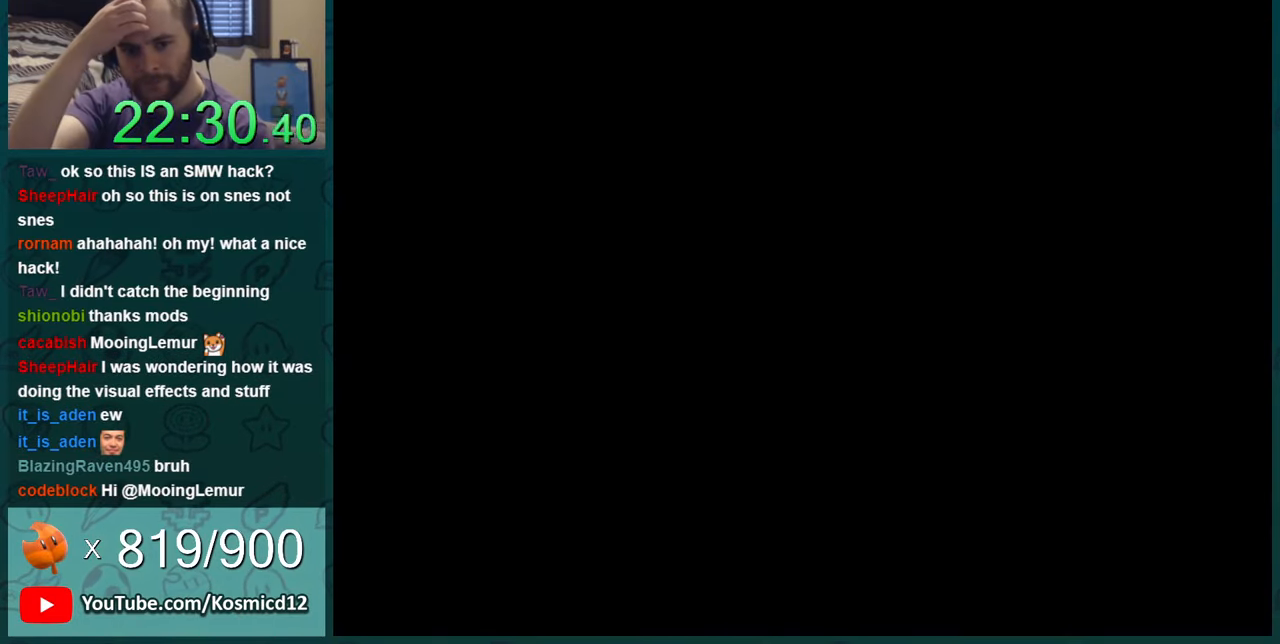
{"buttons": [], "events": []}
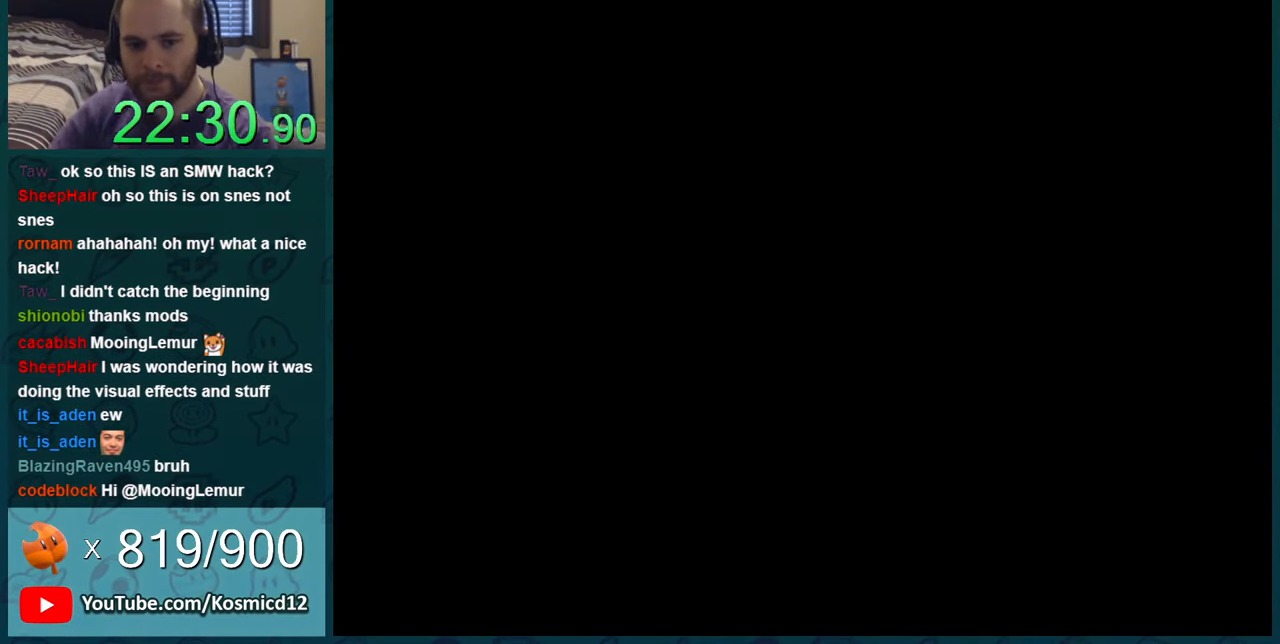
{"buttons": ["Y"], "events": [[334, "Y", "down"]]}
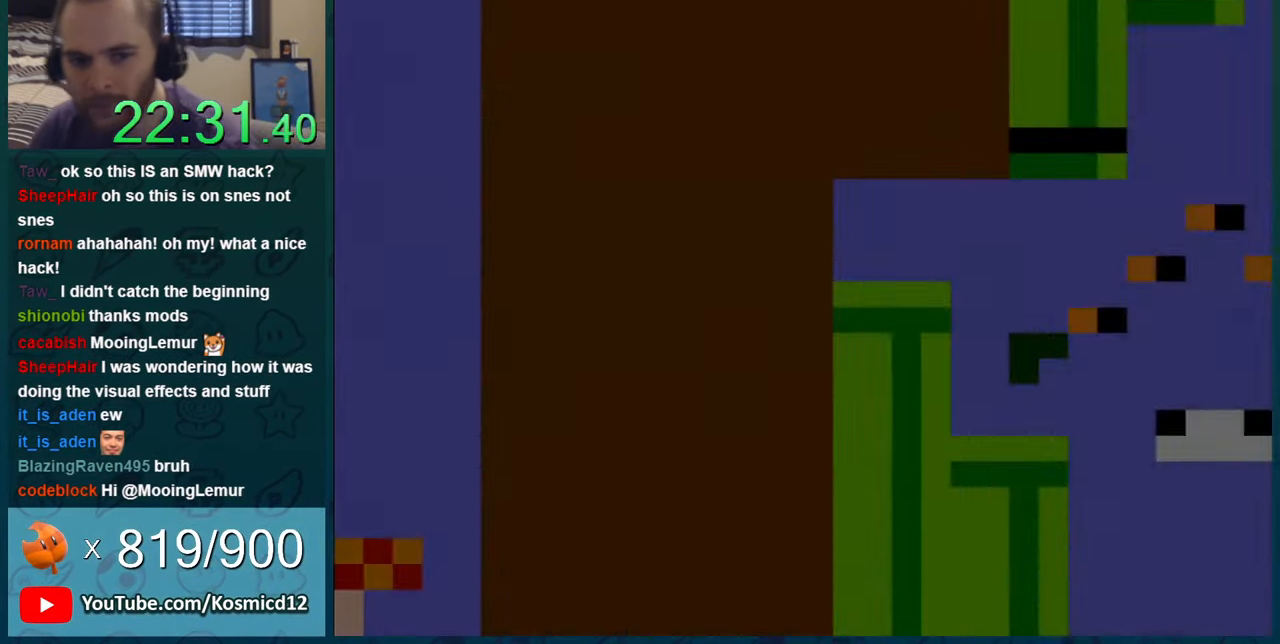
{"buttons": ["Y"], "events": []}
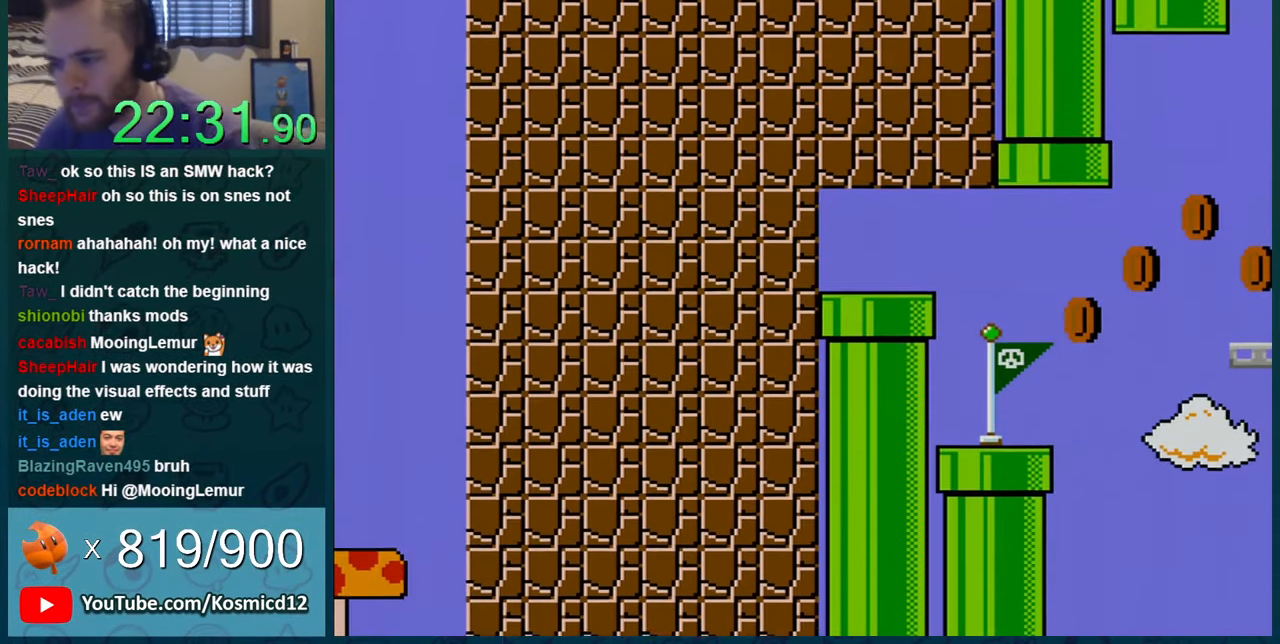
{"buttons": ["Y"], "events": []}
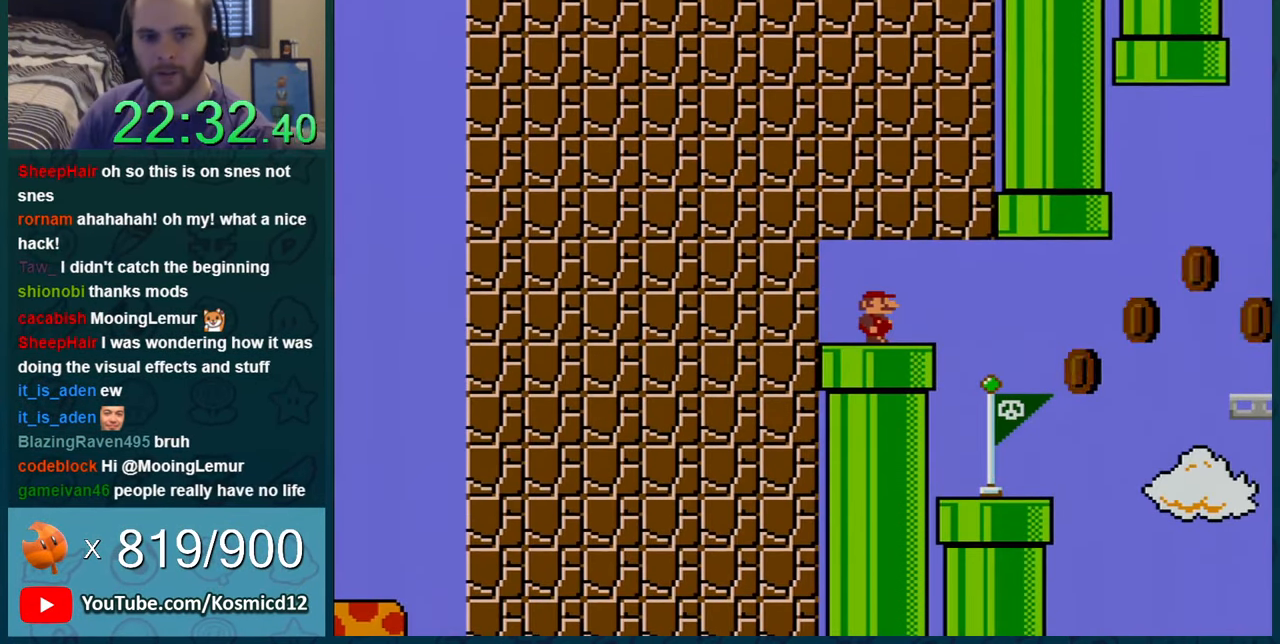
{"buttons": ["Y"], "events": []}
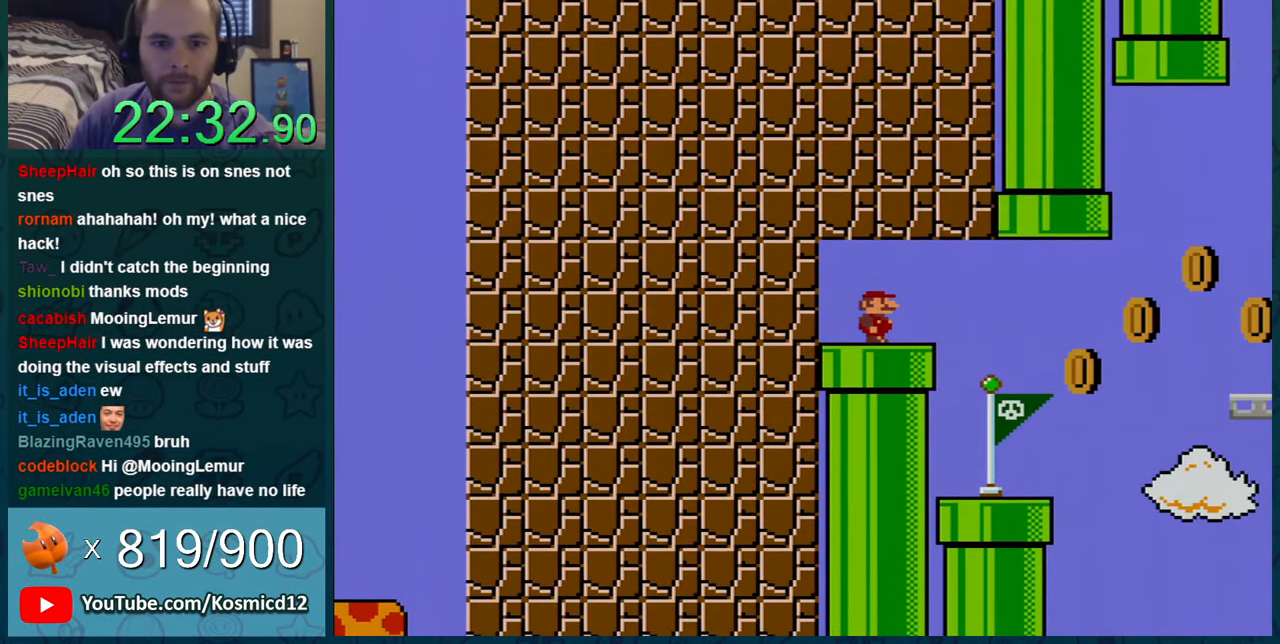
{"buttons": ["Y"], "events": []}
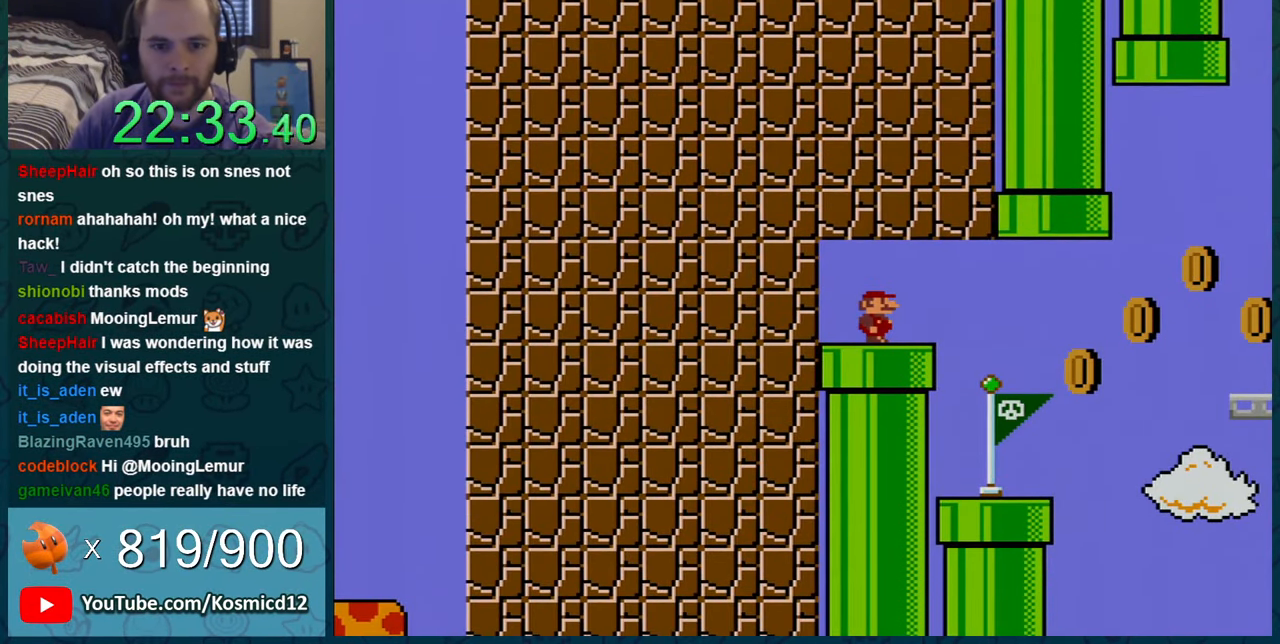
{"buttons": ["Y"], "events": []}
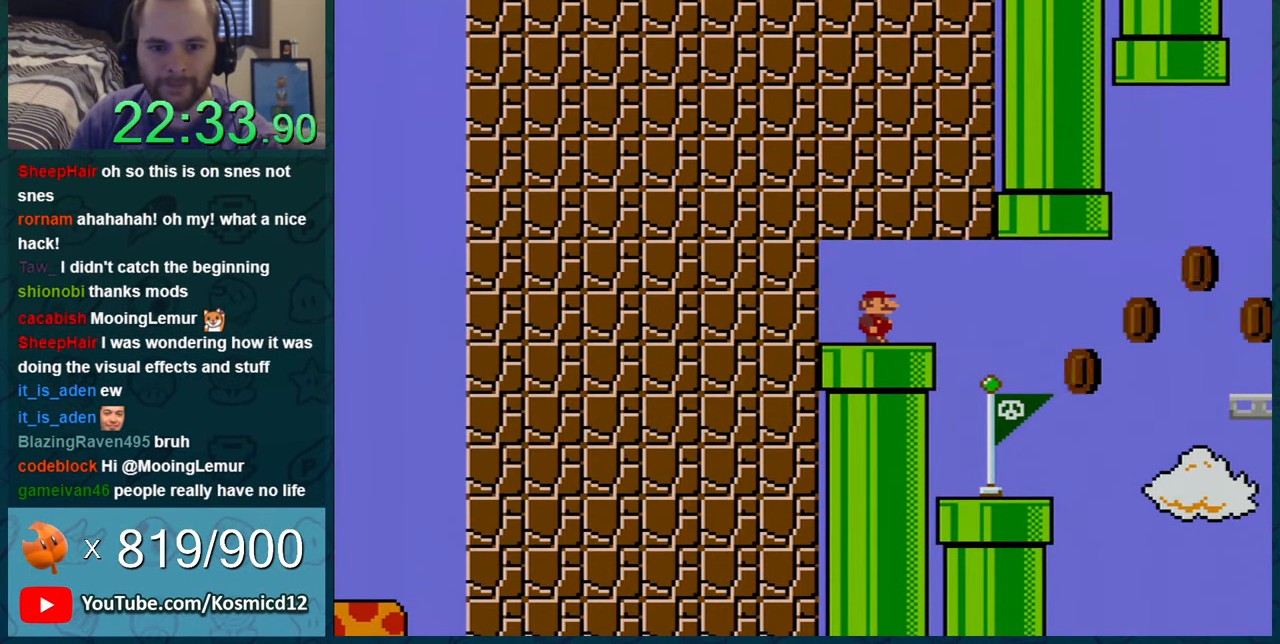
{"buttons": ["Y", "DPAD_RIGHT"], "events": [[451, "DPAD_RIGHT", "down"]]}
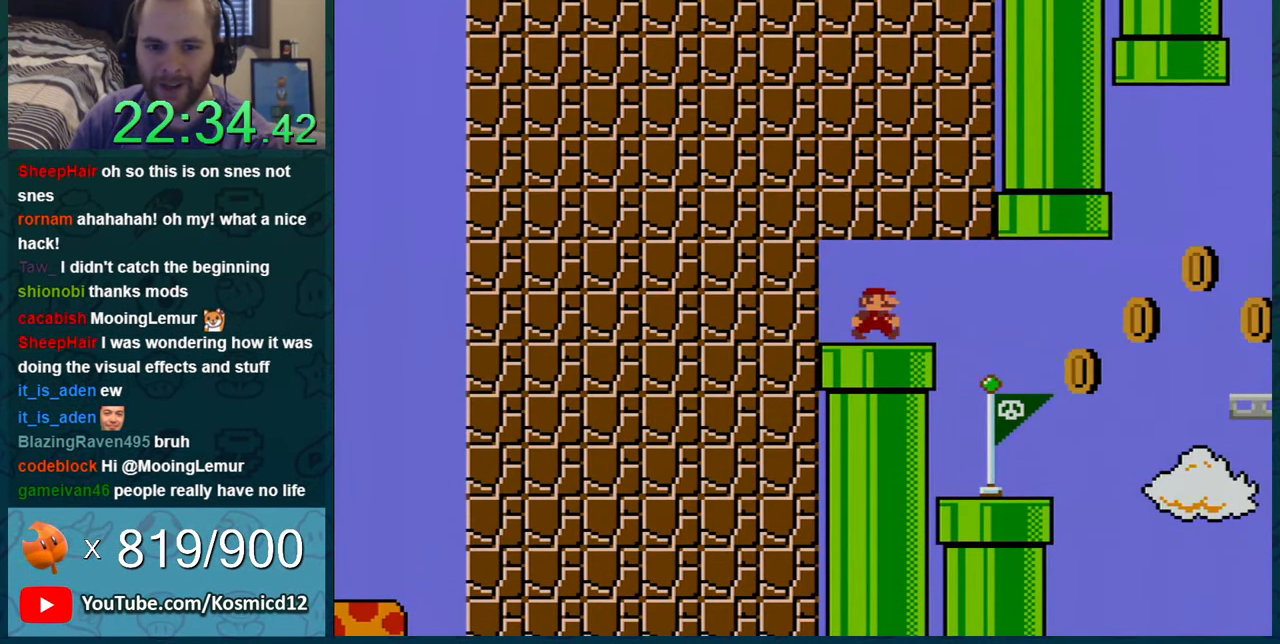
{"buttons": ["Y", "DPAD_LEFT"], "events": [[234, "DPAD_RIGHT", "up"], [234, "DPAD_UP", "down"], [267, "DPAD_LEFT", "down"], [267, "DPAD_UP", "up"]]}
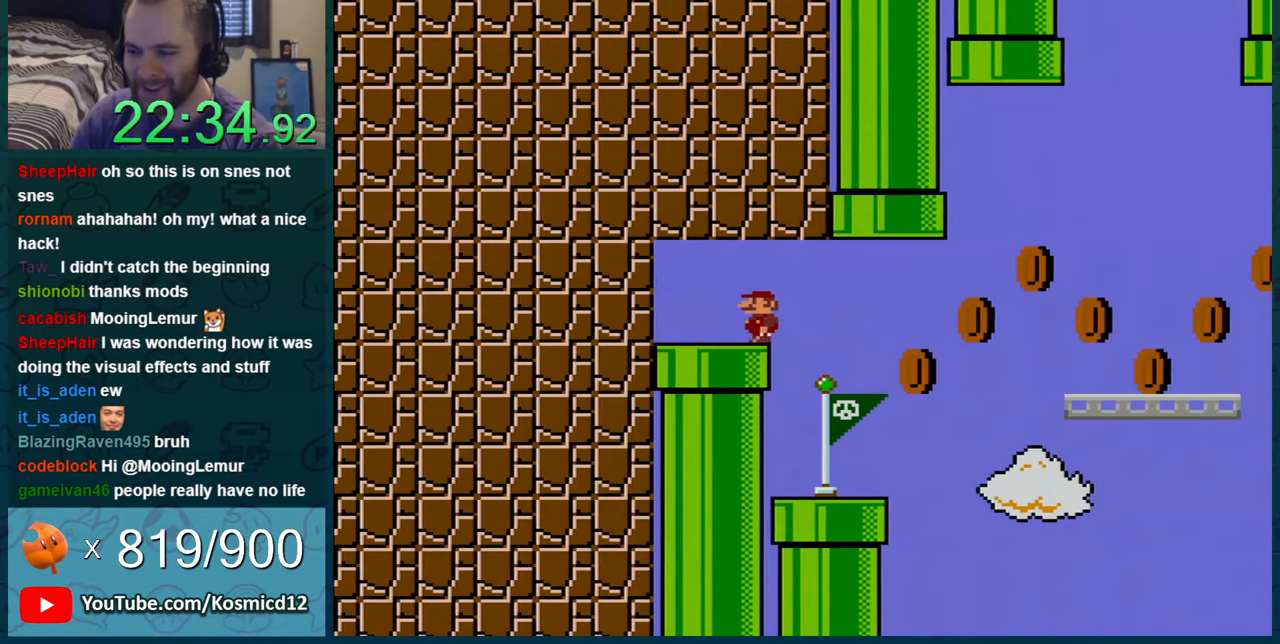
{"buttons": ["Y"], "events": [[16, "DPAD_LEFT", "up"], [117, "DPAD_RIGHT", "down"], [267, "B", "down"], [367, "B", "up"], [450, "DPAD_RIGHT", "up"]]}
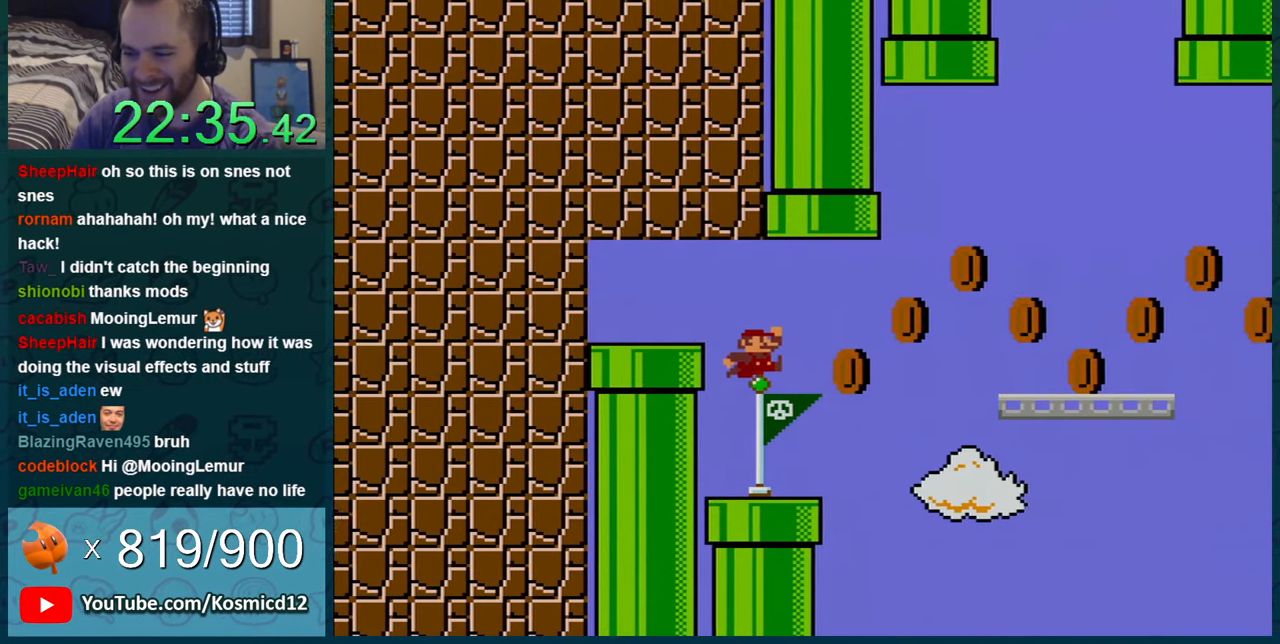
{"buttons": ["Y", "DPAD_LEFT"], "events": [[84, "DPAD_LEFT", "down"]]}
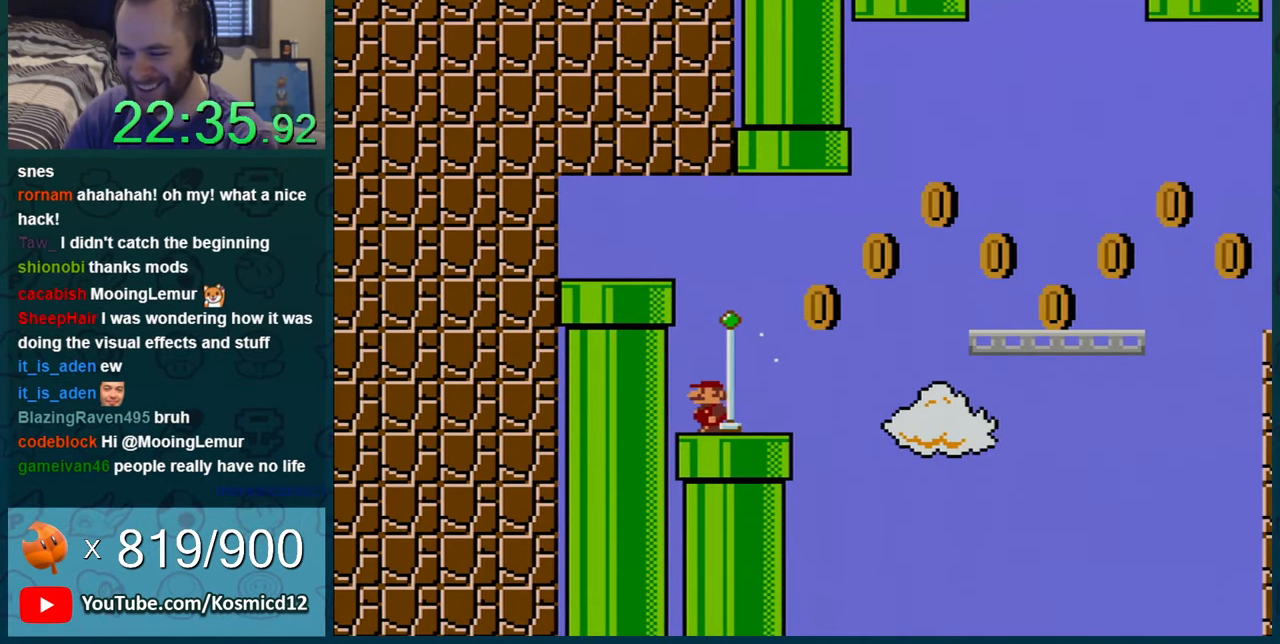
{"buttons": ["Y", "DPAD_RIGHT"], "events": [[50, "DPAD_LEFT", "up"], [133, "DPAD_RIGHT", "down"]]}
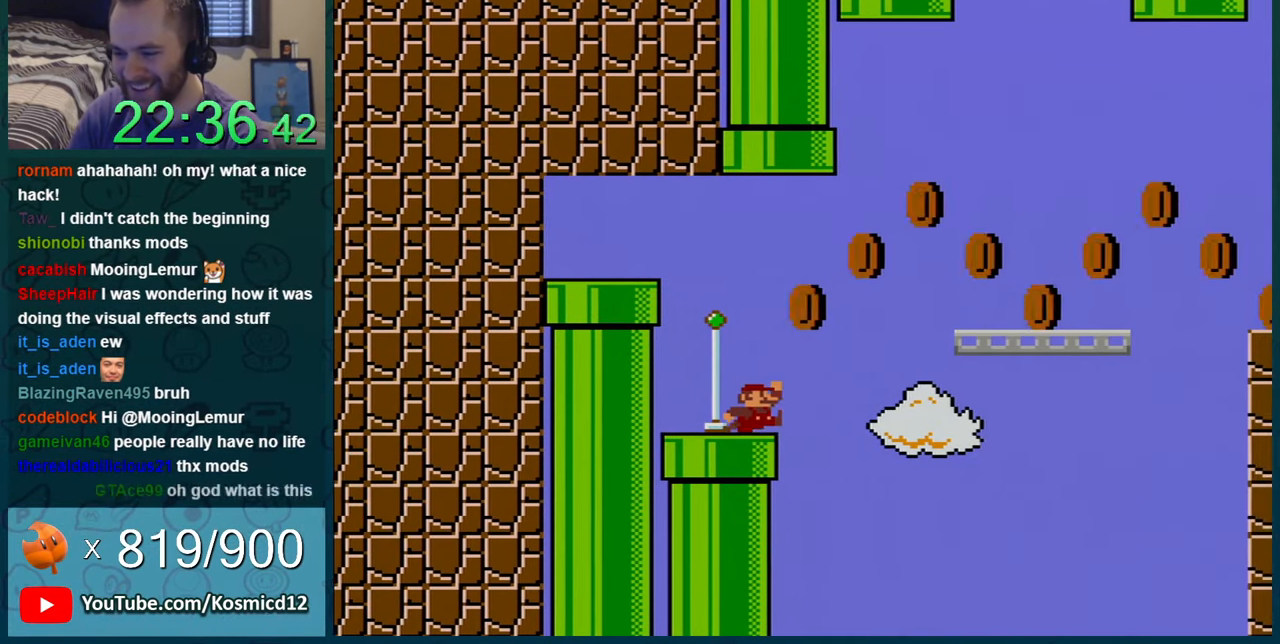
{"buttons": ["Y", "DPAD_RIGHT"], "events": [[50, "B", "down"], [484, "B", "up"]]}
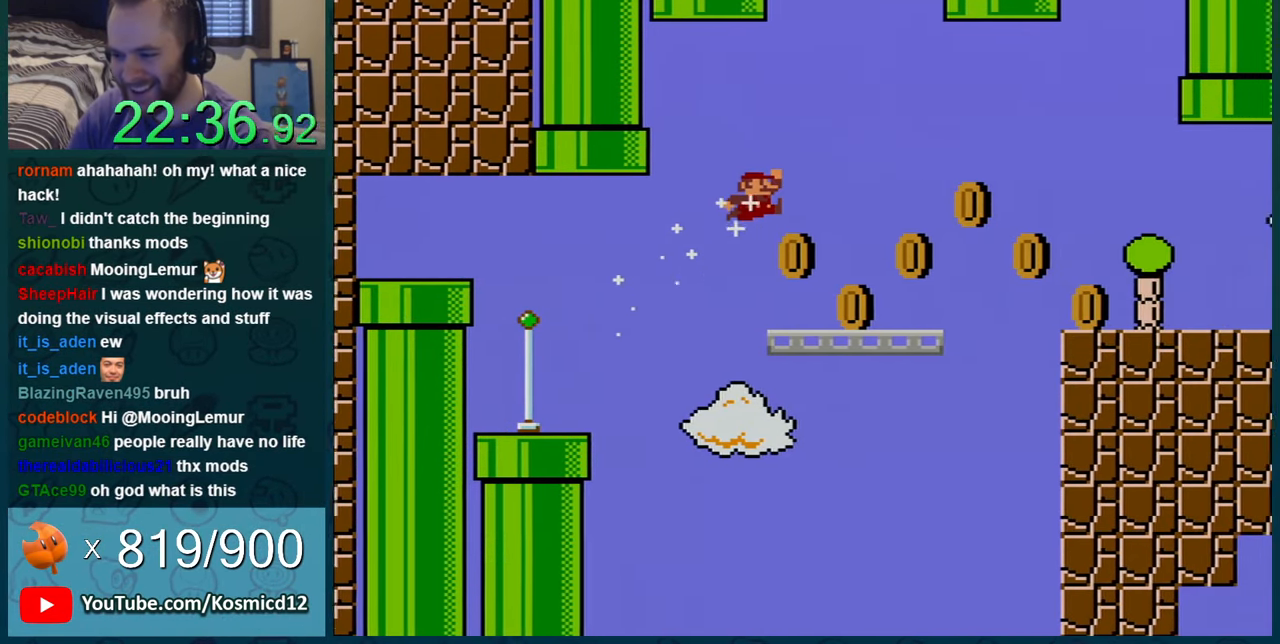
{"buttons": ["B", "Y", "DPAD_RIGHT"], "events": [[300, "B", "down"]]}
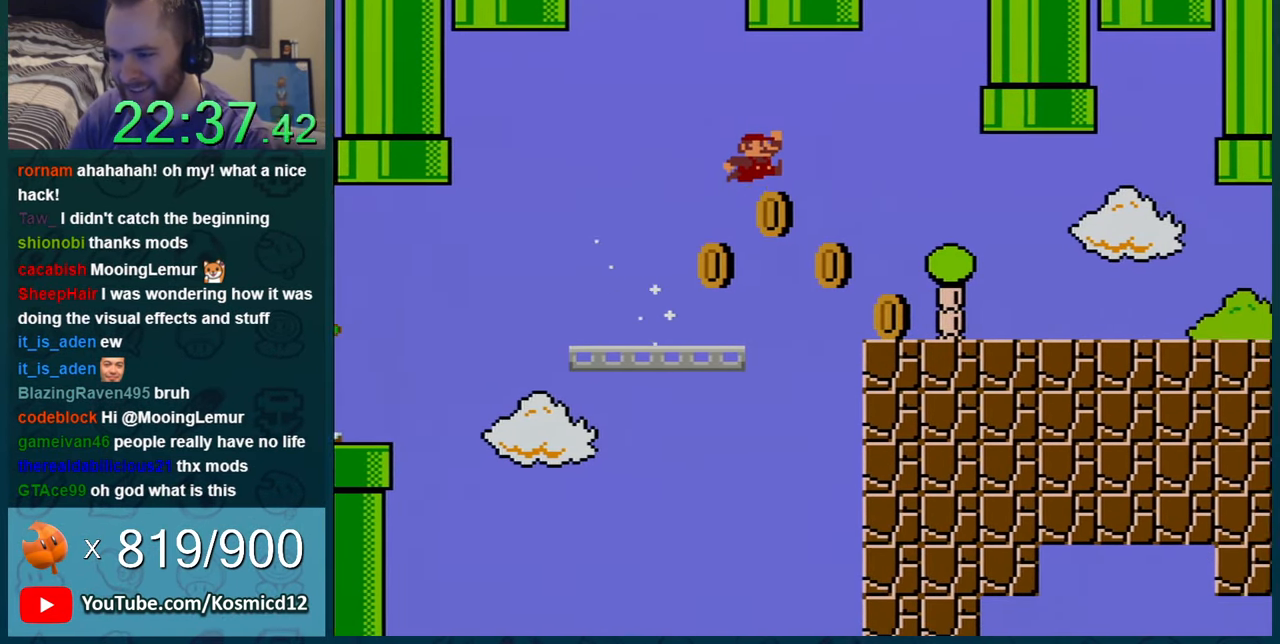
{"buttons": ["Y", "DPAD_RIGHT"], "events": [[200, "B", "up"], [200, "DPAD_RIGHT", "up"], [267, "DPAD_RIGHT", "down"]]}
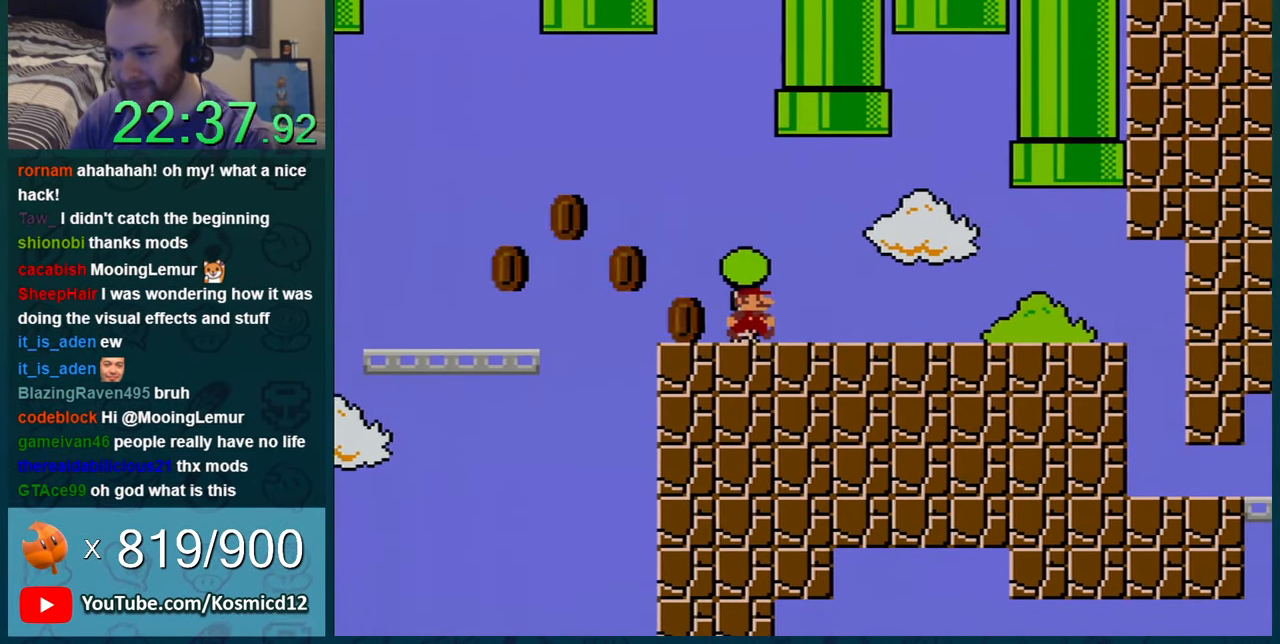
{"buttons": ["Y", "DPAD_UP", "DPAD_RIGHT"], "events": [[167, "DPAD_UP", "down"]]}
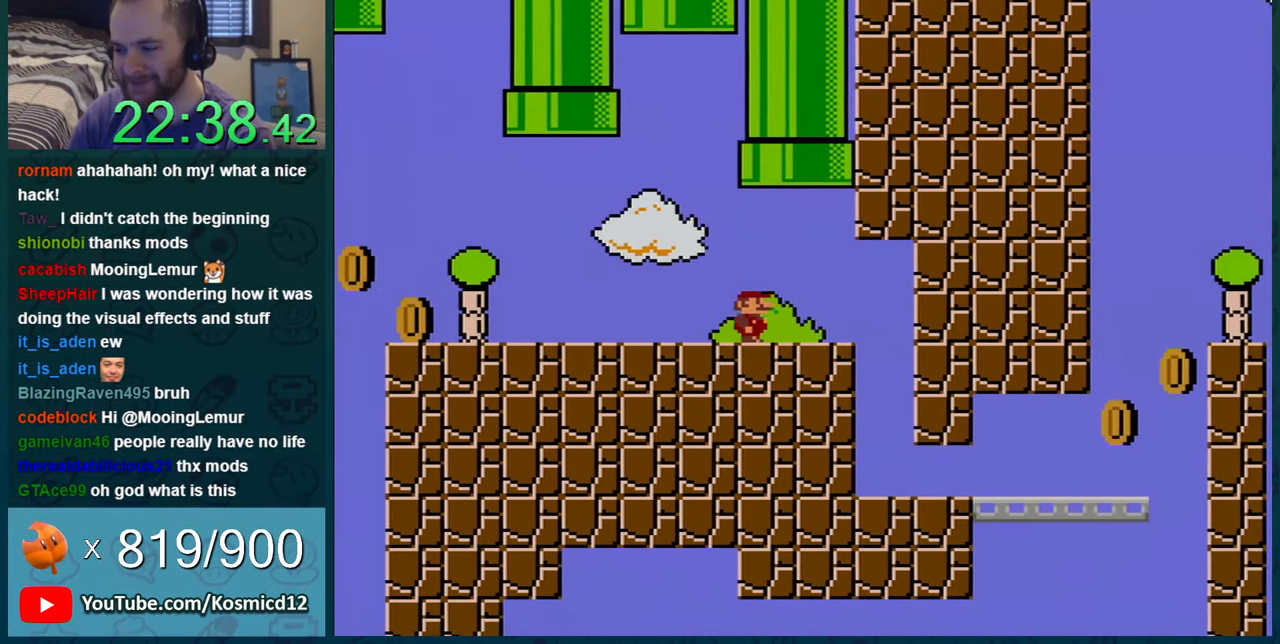
{"buttons": ["Y", "DPAD_LEFT"], "events": [[17, "DPAD_UP", "up"], [167, "DPAD_RIGHT", "up"], [167, "DPAD_UP", "down"], [217, "DPAD_LEFT", "down"], [217, "DPAD_UP", "up"]]}
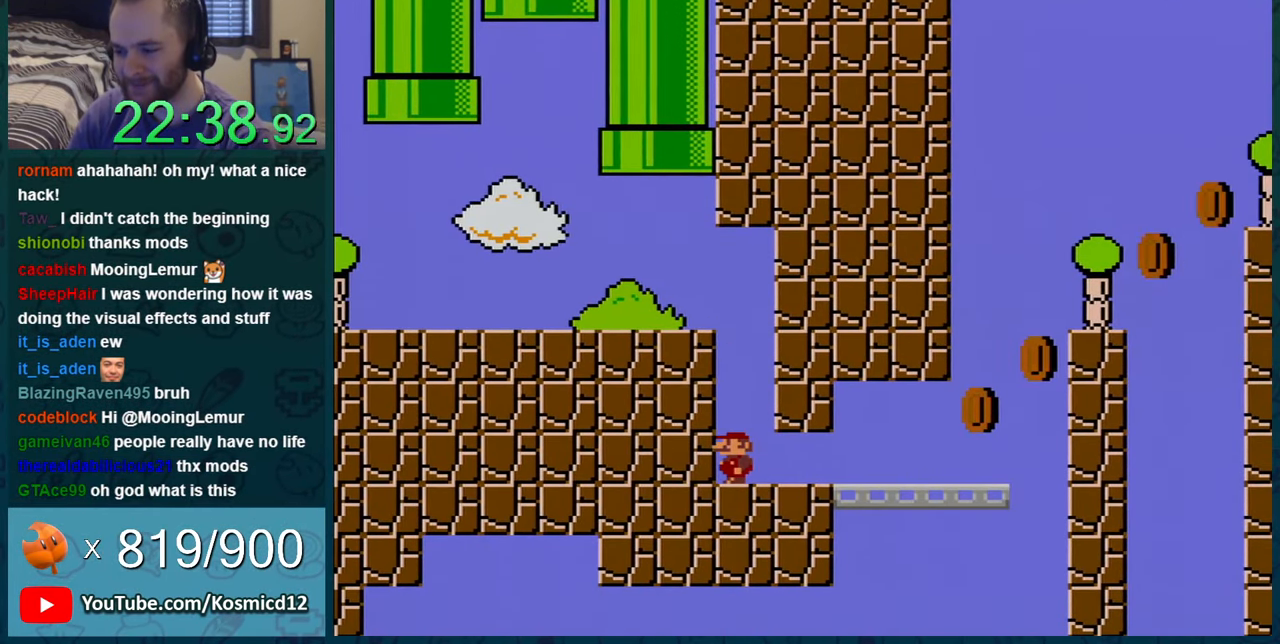
{"buttons": ["Y", "DPAD_RIGHT"], "events": [[167, "DPAD_LEFT", "up"], [217, "DPAD_RIGHT", "down"]]}
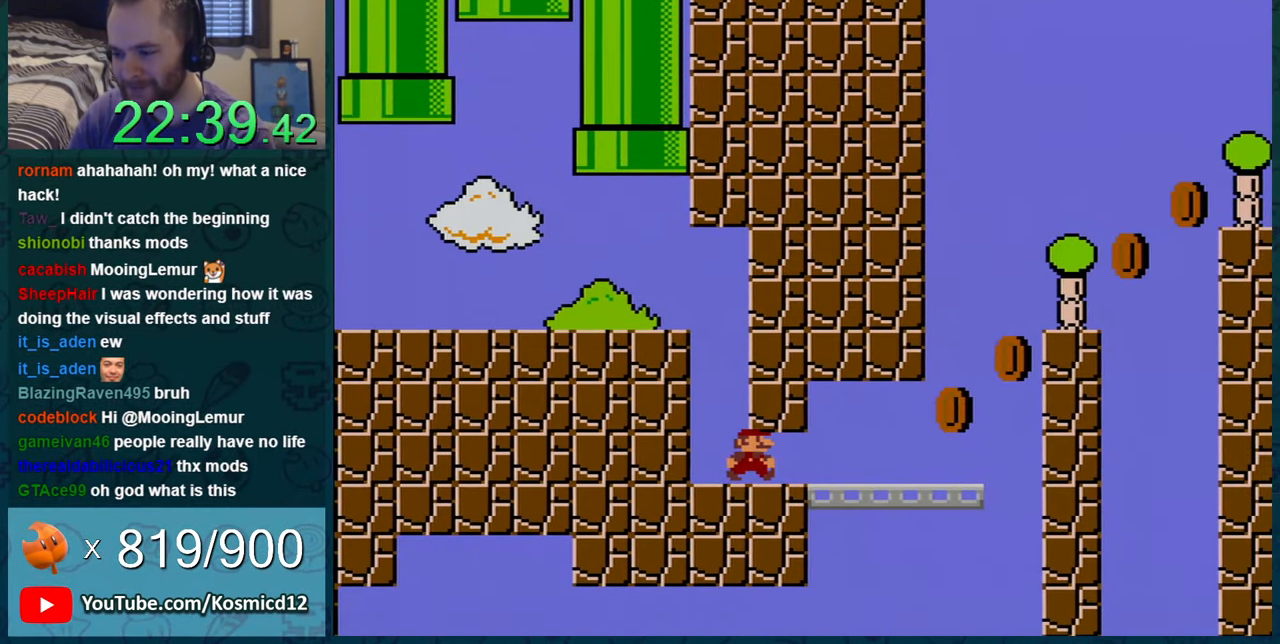
{"buttons": ["B", "Y", "DPAD_RIGHT"], "events": [[401, "B", "down"]]}
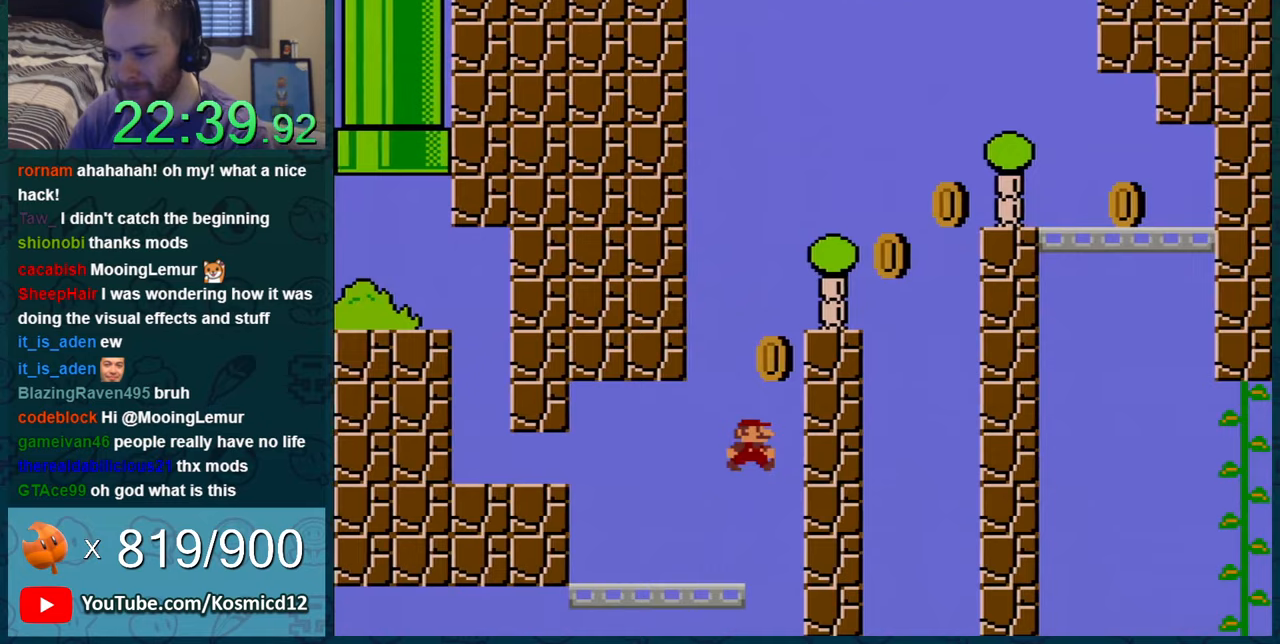
{"buttons": ["Y"], "events": [[384, "B", "up"], [384, "DPAD_RIGHT", "up"]]}
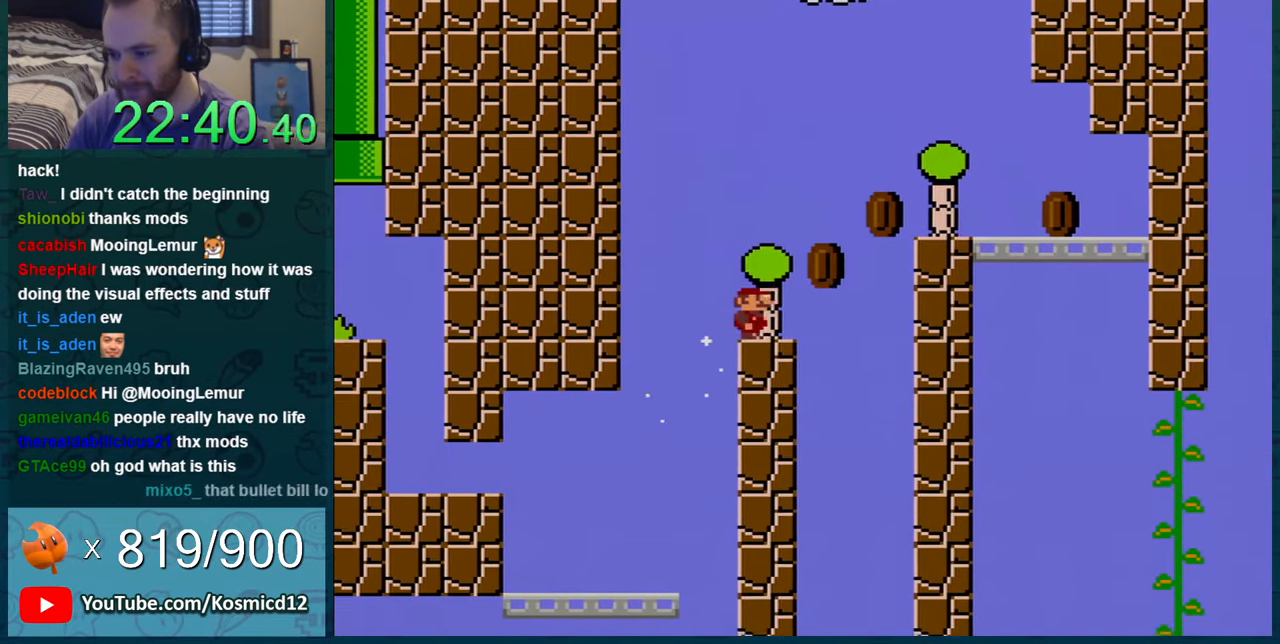
{"buttons": ["B", "Y", "DPAD_RIGHT"], "events": [[83, "DPAD_RIGHT", "down"], [150, "B", "down"]]}
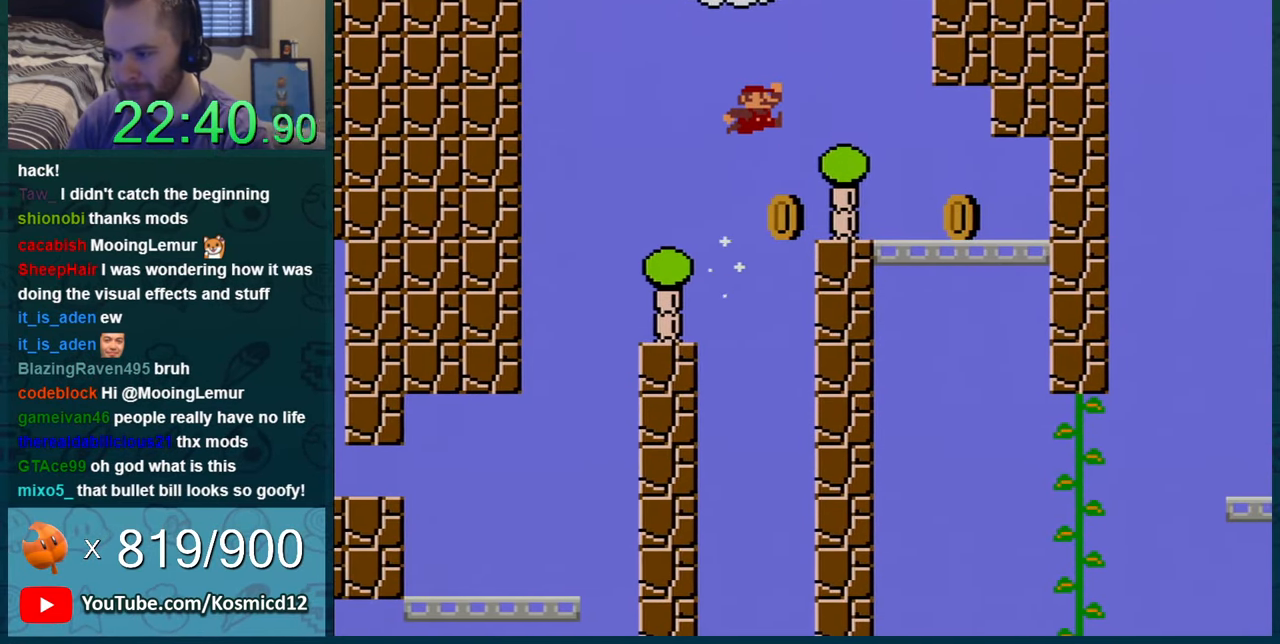
{"buttons": ["Y", "DPAD_RIGHT"], "events": [[17, "B", "up"]]}
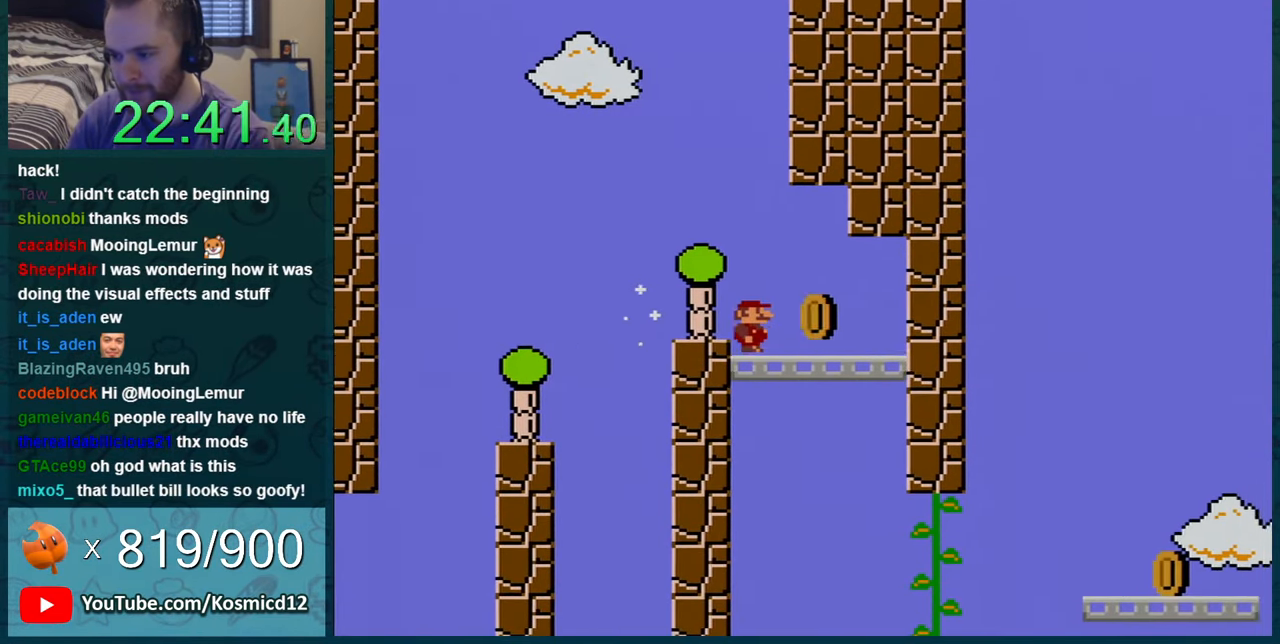
{"buttons": ["Y", "DPAD_RIGHT"], "events": [[167, "DPAD_RIGHT", "up"], [200, "DPAD_LEFT", "down"], [384, "DPAD_LEFT", "up"], [484, "DPAD_RIGHT", "down"]]}
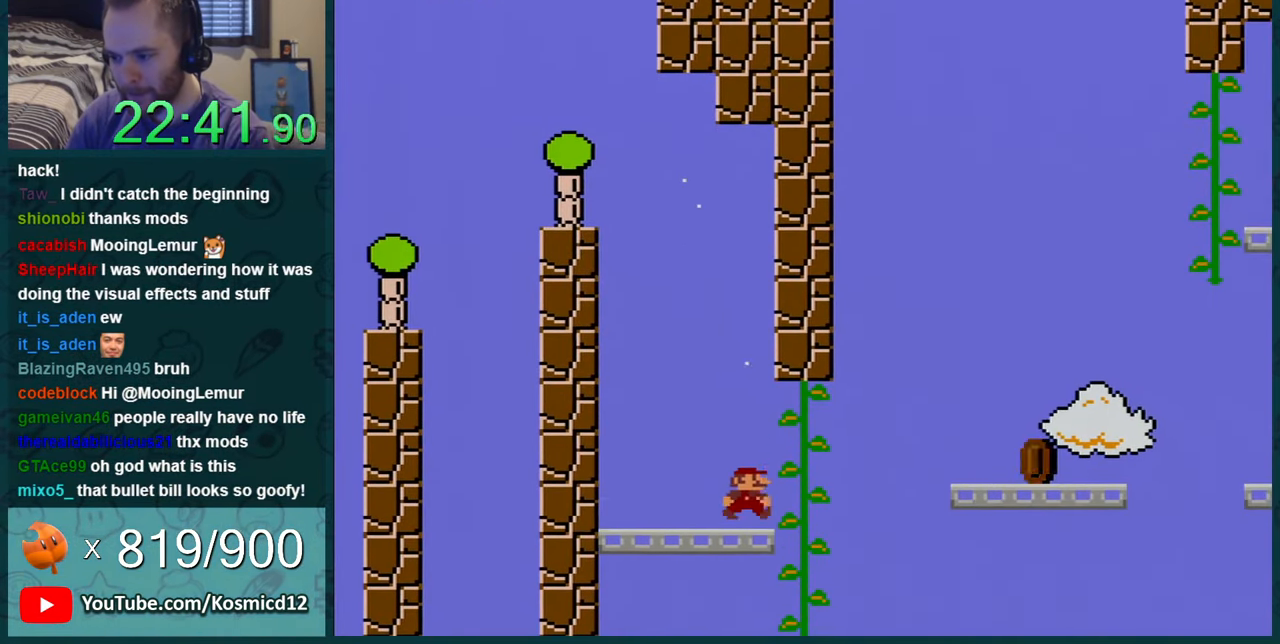
{"buttons": ["Y"], "events": [[84, "B", "down"], [134, "B", "up"], [267, "DPAD_RIGHT", "up"], [267, "DPAD_UP", "down"], [451, "DPAD_UP", "up"]]}
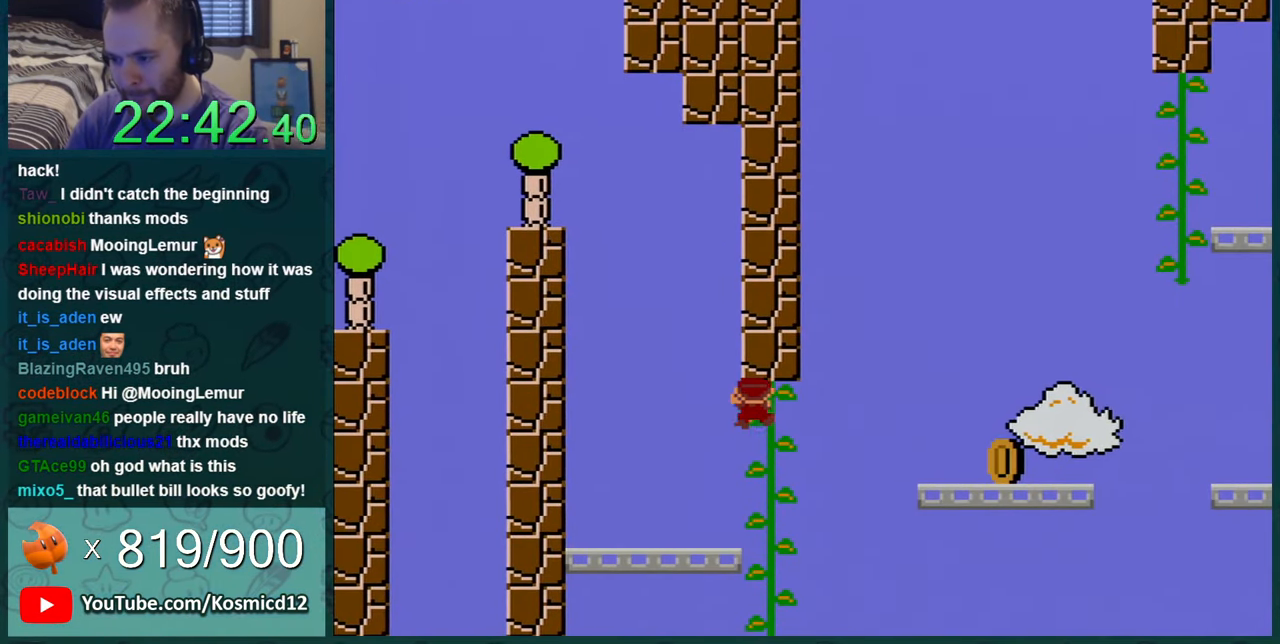
{"buttons": ["Y", "DPAD_DOWN"], "events": [[33, "DPAD_RIGHT", "down"], [200, "DPAD_RIGHT", "up"], [267, "DPAD_DOWN", "down"], [417, "DPAD_DOWN", "up"], [484, "DPAD_DOWN", "down"]]}
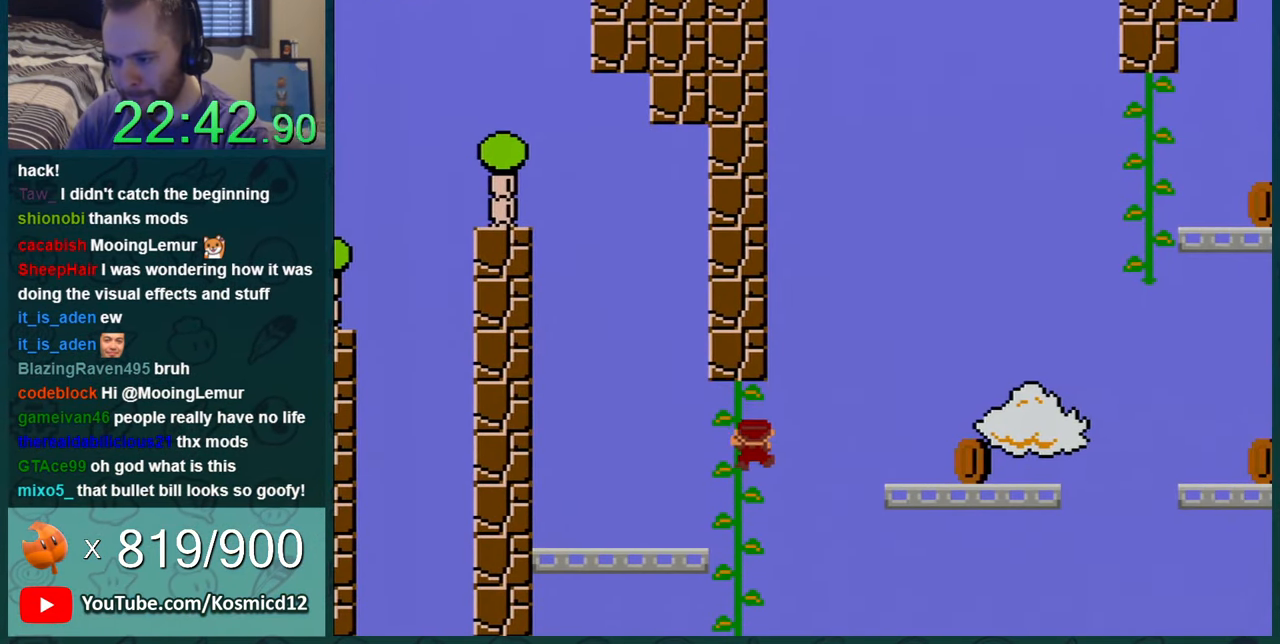
{"buttons": ["Y", "DPAD_DOWN"], "events": []}
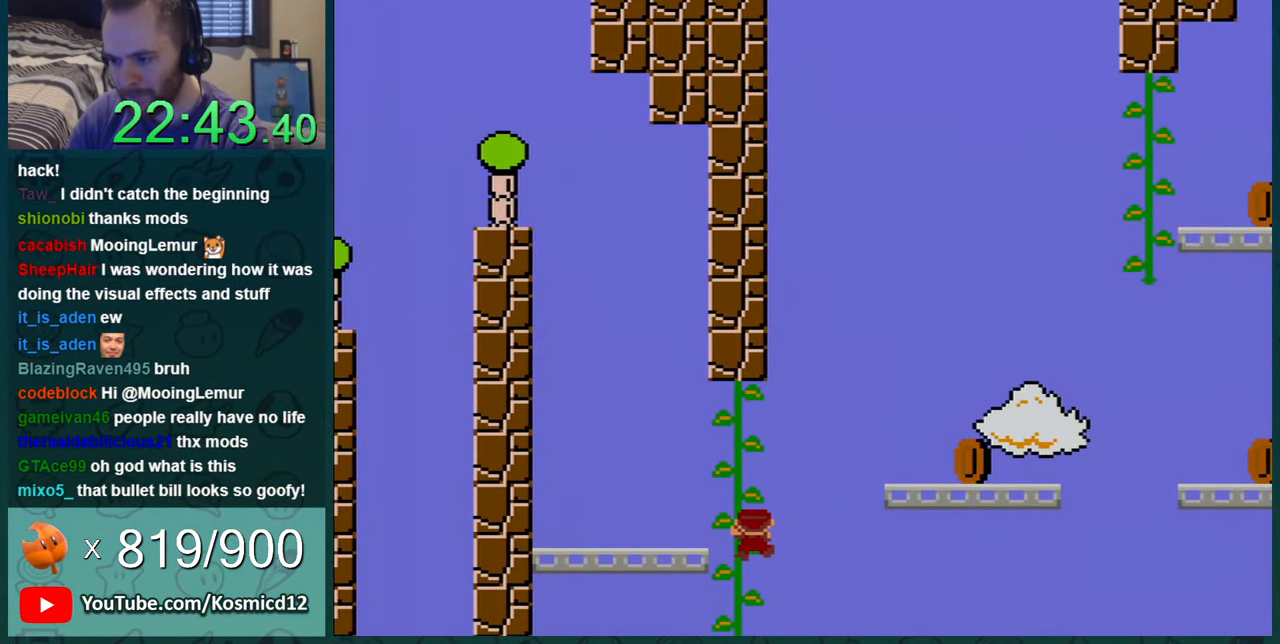
{"buttons": ["B", "Y", "DPAD_RIGHT"], "events": [[17, "DPAD_DOWN", "up"], [133, "DPAD_DOWN", "down"], [233, "DPAD_DOWN", "up"], [317, "DPAD_RIGHT", "down"], [384, "B", "down"]]}
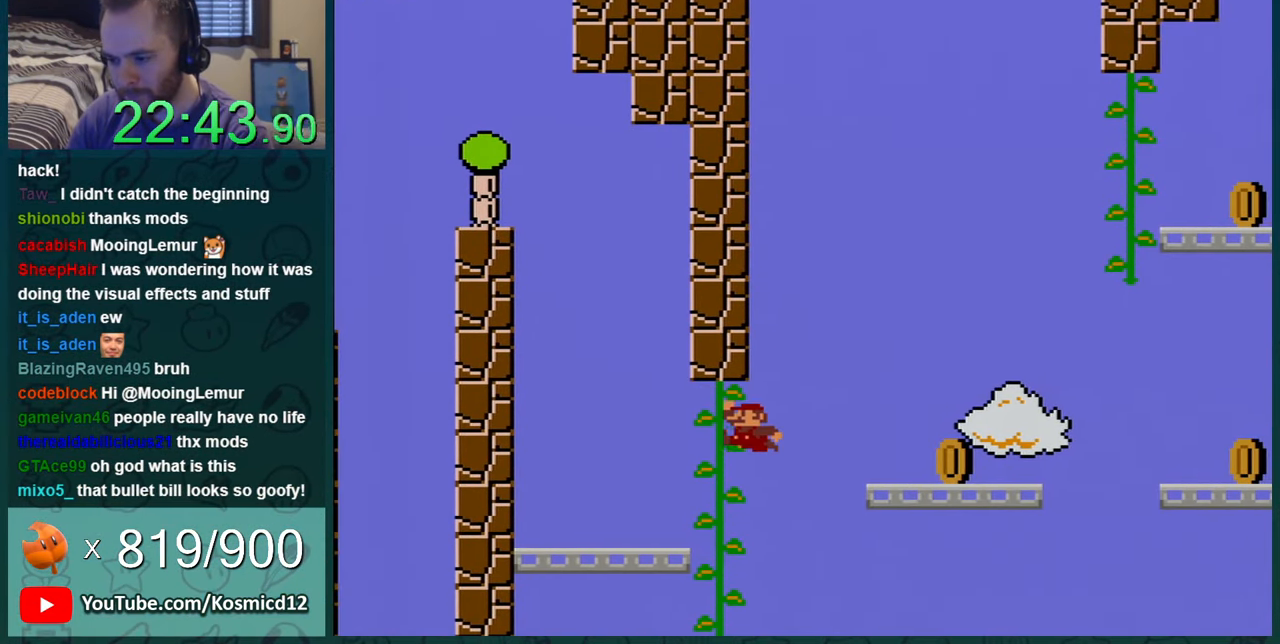
{"buttons": ["Y", "DPAD_RIGHT"], "events": [[417, "B", "up"]]}